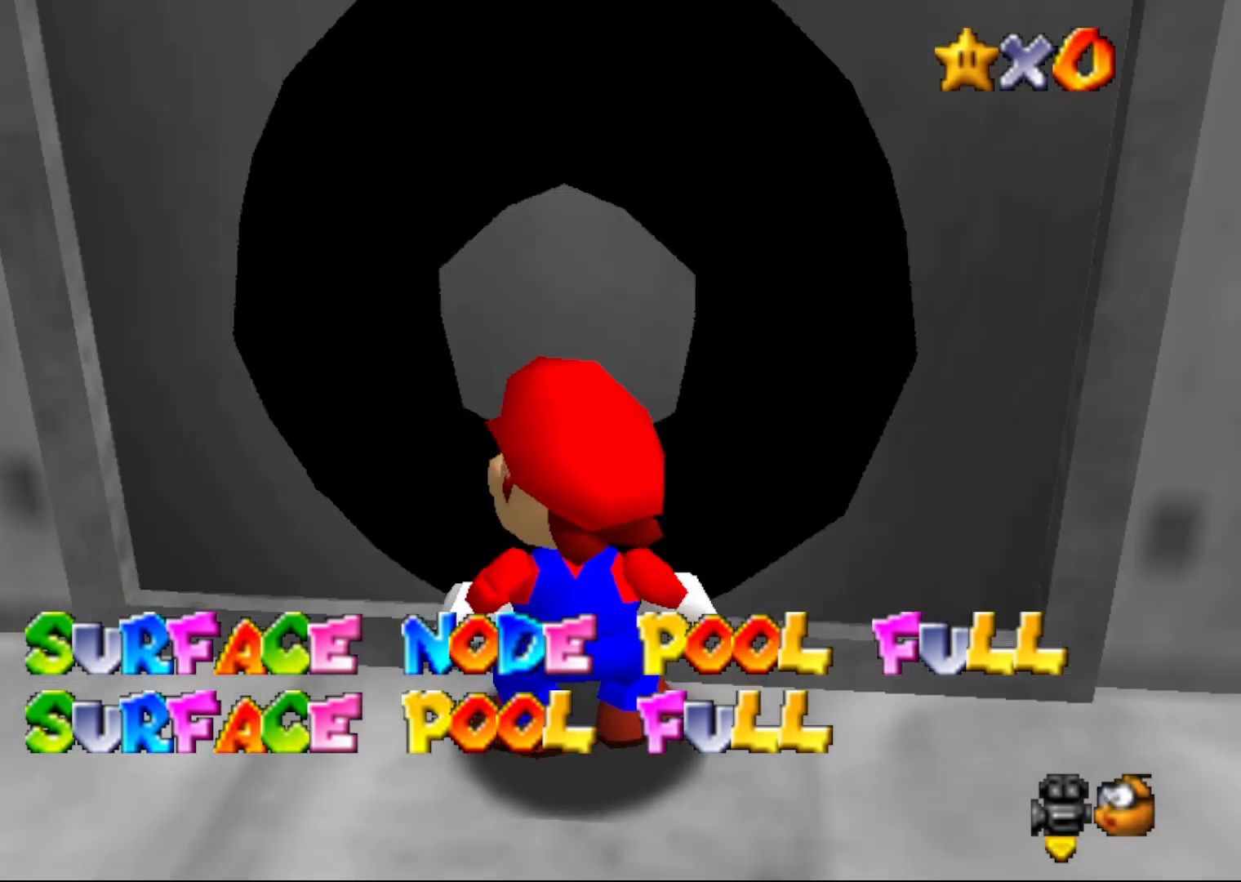
Gameplay with a controller (Nintendo layout); each line is a JSON object with the inputs held at the frame after it. "events" lists button and stick changes between this image and that frame as [ms after this image, input, new state], when the widget could be followed in between. Not read: L1 L3 R1 R3.
{"buttons": ["C_UP"], "left_stick": "center", "events": [[83, "Z", "down"], [317, "Z", "up"], [500, "C_UP", "down"]]}
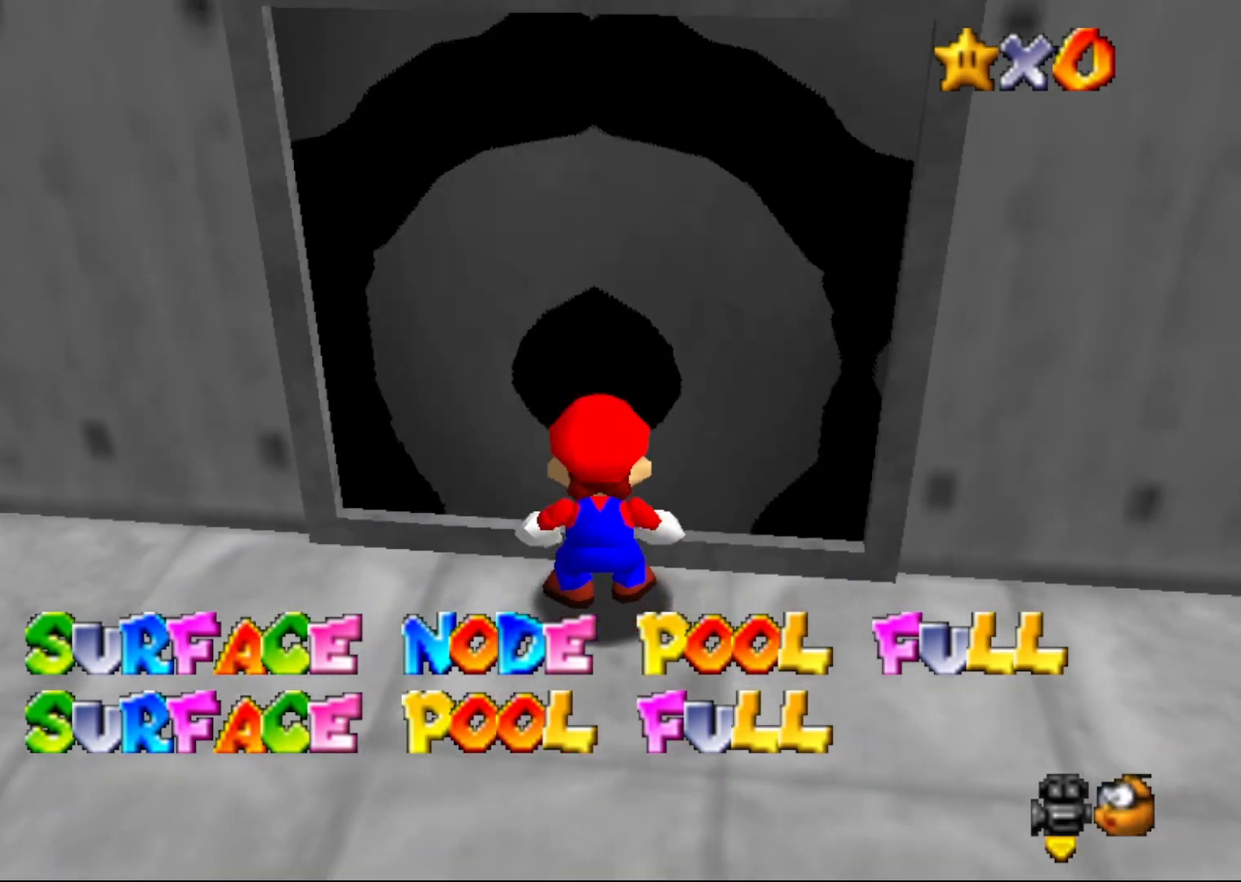
{"buttons": [], "left_stick": "up", "events": [[117, "C_UP", "up"], [183, "left_stick", "up"]]}
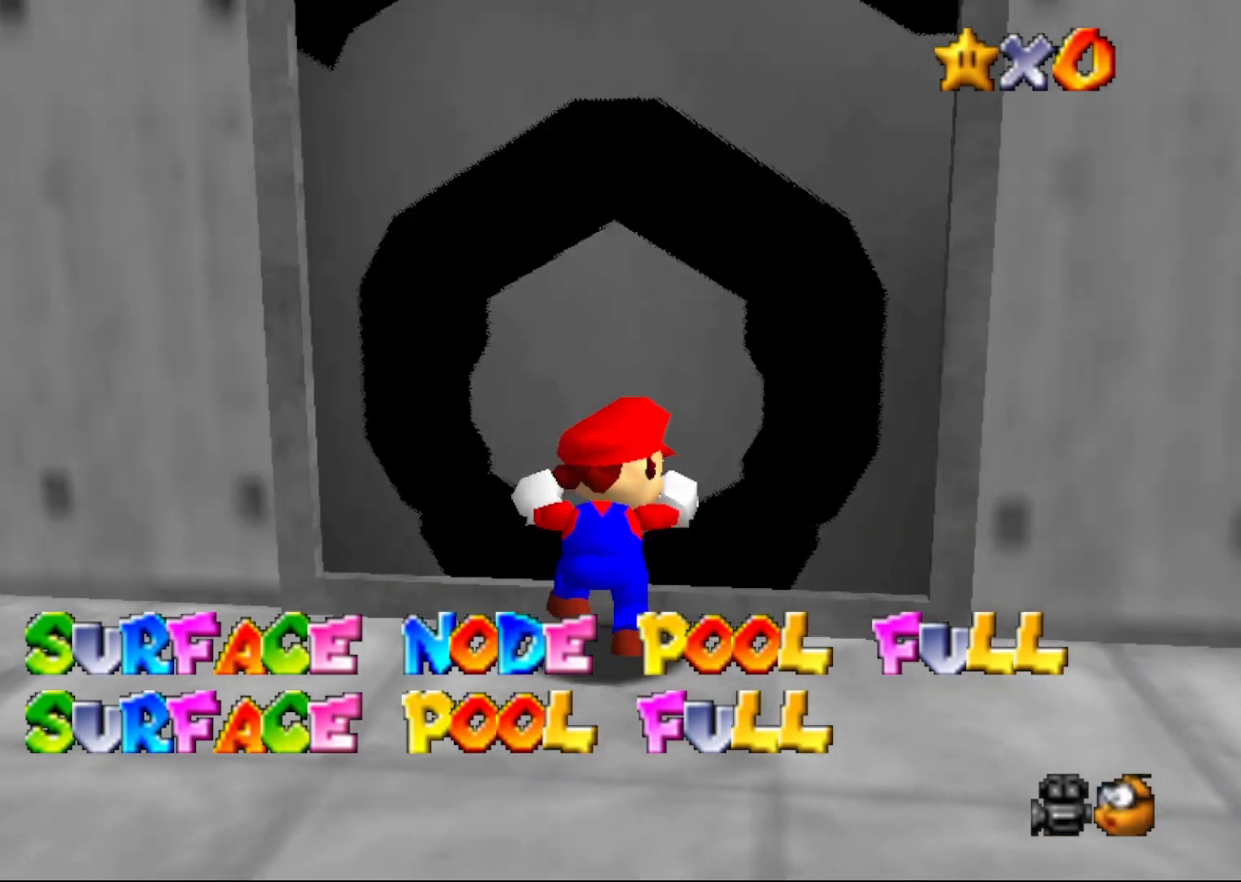
{"buttons": [], "left_stick": "down", "events": [[67, "C_DOWN", "down"], [100, "left_stick", "right"], [200, "left_stick", "down-right"], [217, "C_DOWN", "up"], [417, "left_stick", "down"]]}
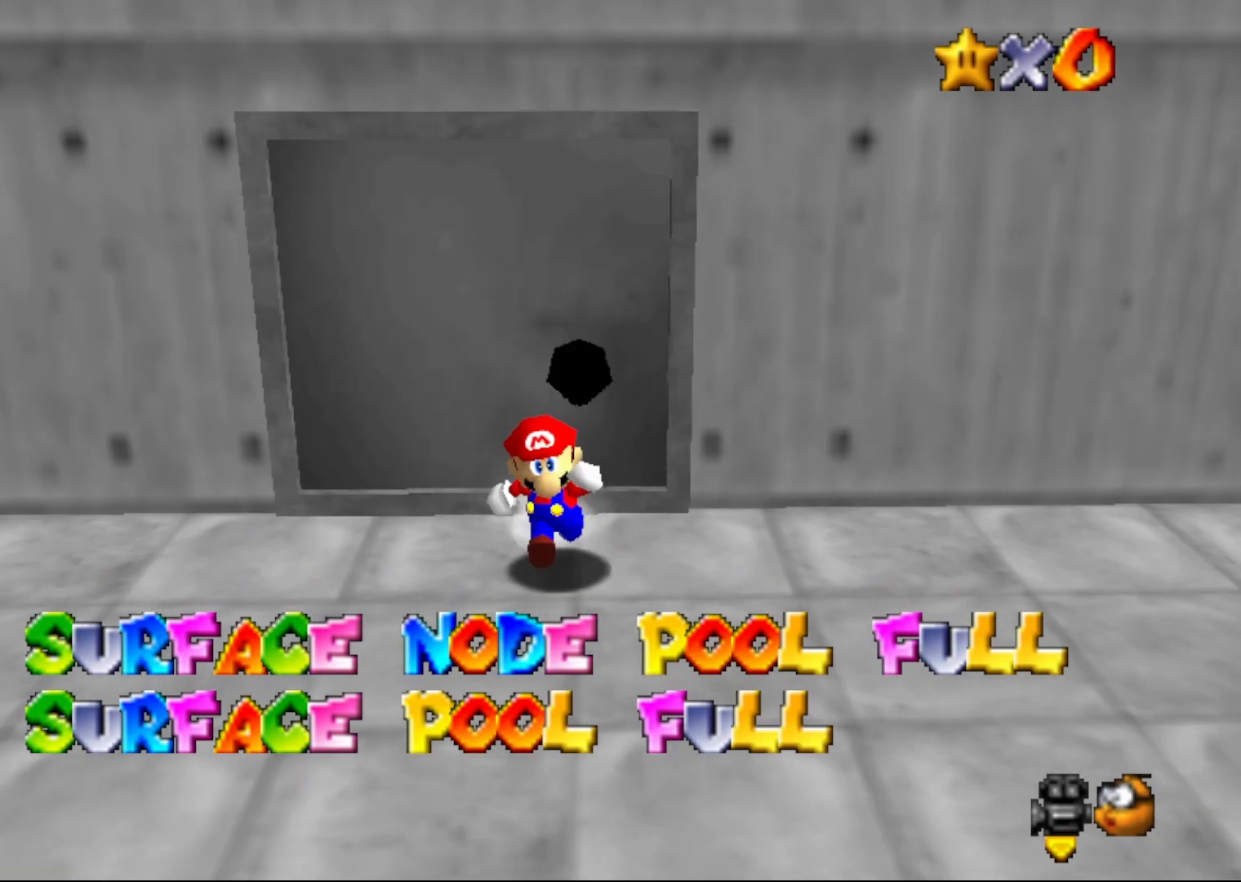
{"buttons": [], "left_stick": "down", "events": []}
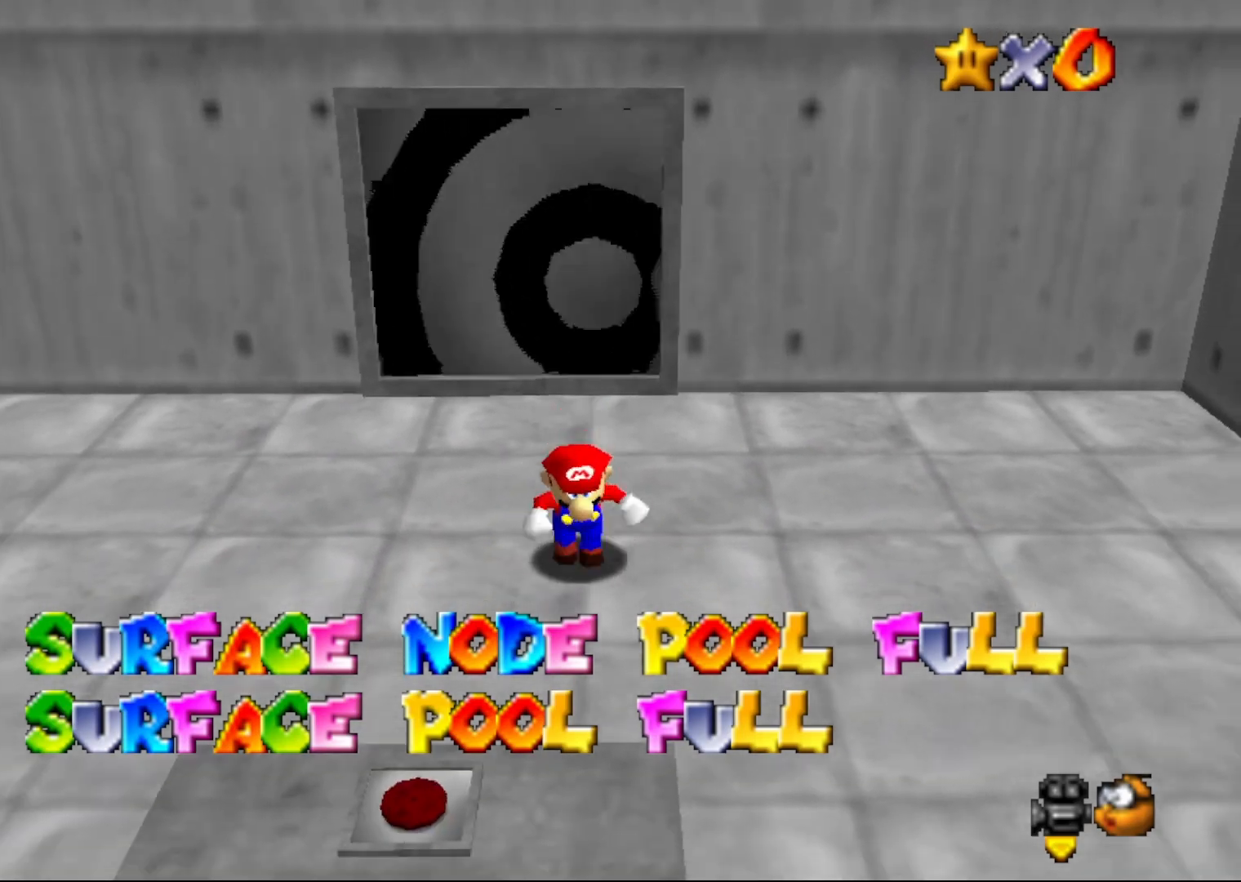
{"buttons": [], "left_stick": "down", "events": []}
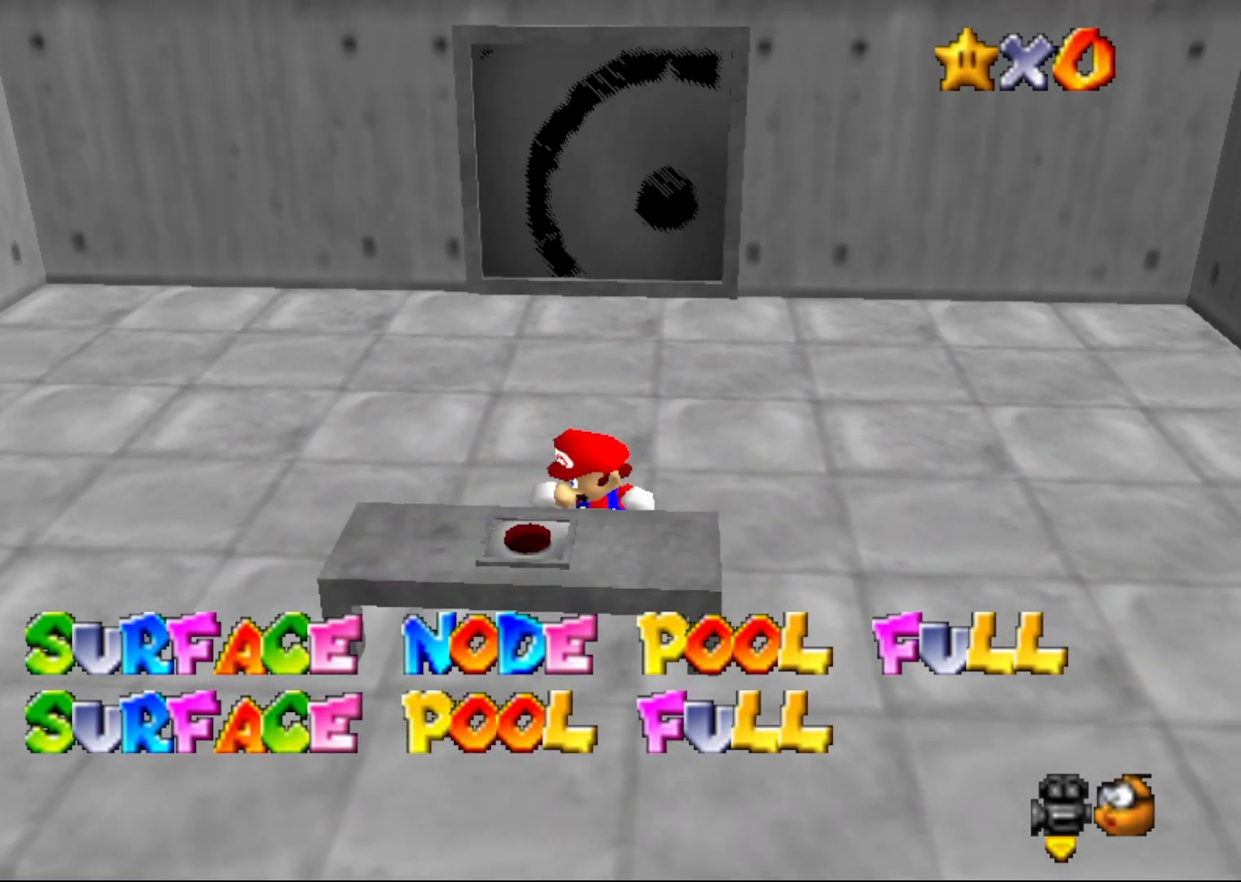
{"buttons": [], "left_stick": "center", "events": [[150, "B", "down"], [150, "left_stick", "center"], [283, "B", "up"]]}
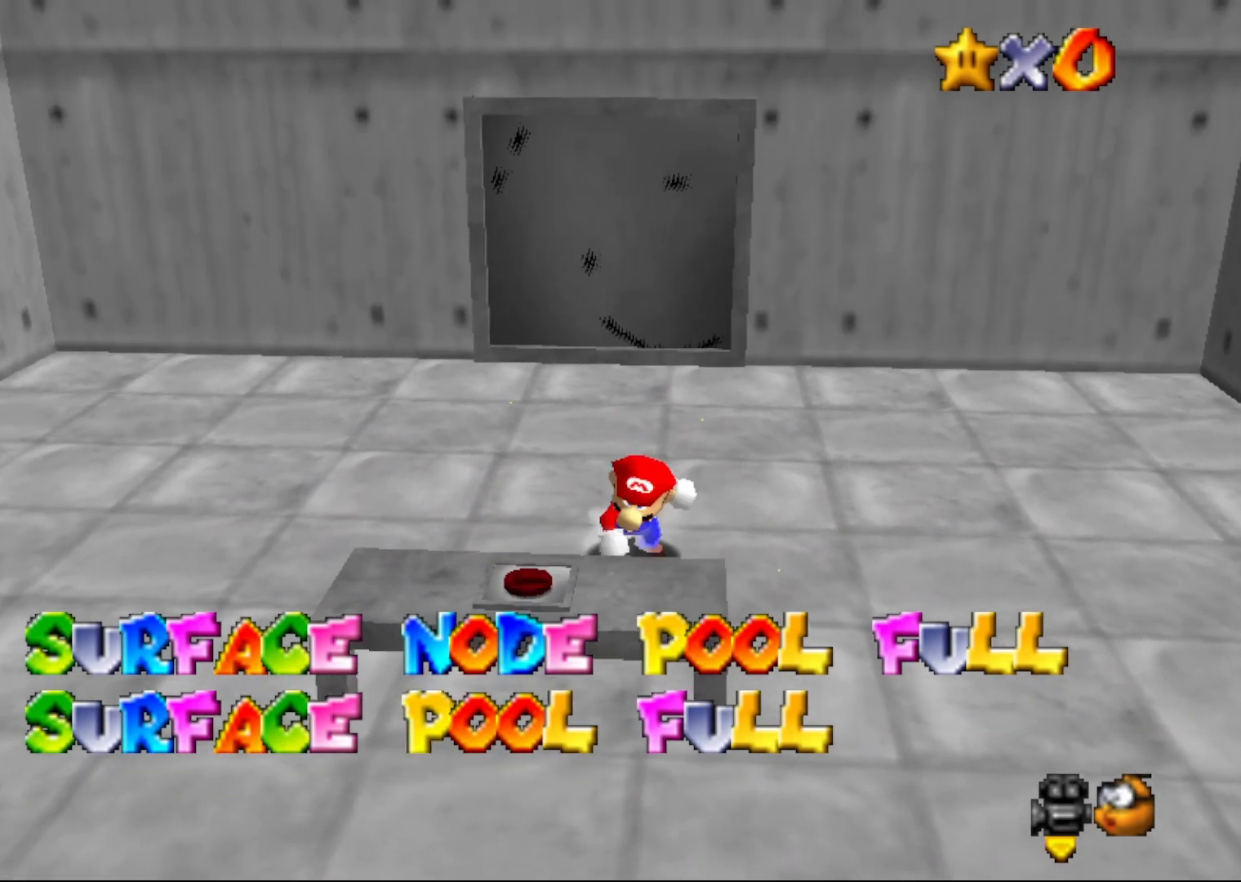
{"buttons": [], "left_stick": "down-left", "events": [[233, "left_stick", "down"], [283, "A", "down"], [400, "A", "up"], [417, "left_stick", "down-left"]]}
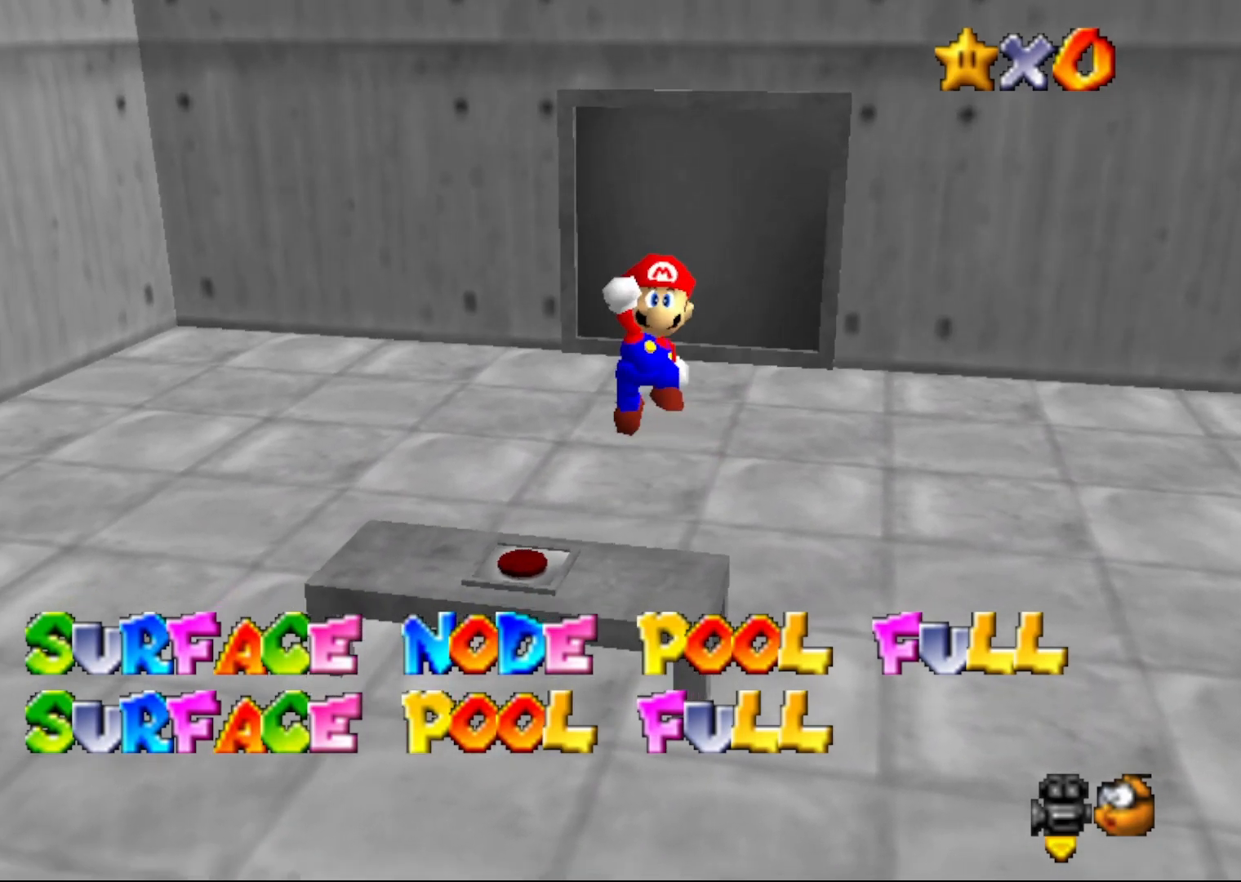
{"buttons": [], "left_stick": "center", "events": [[233, "left_stick", "center"]]}
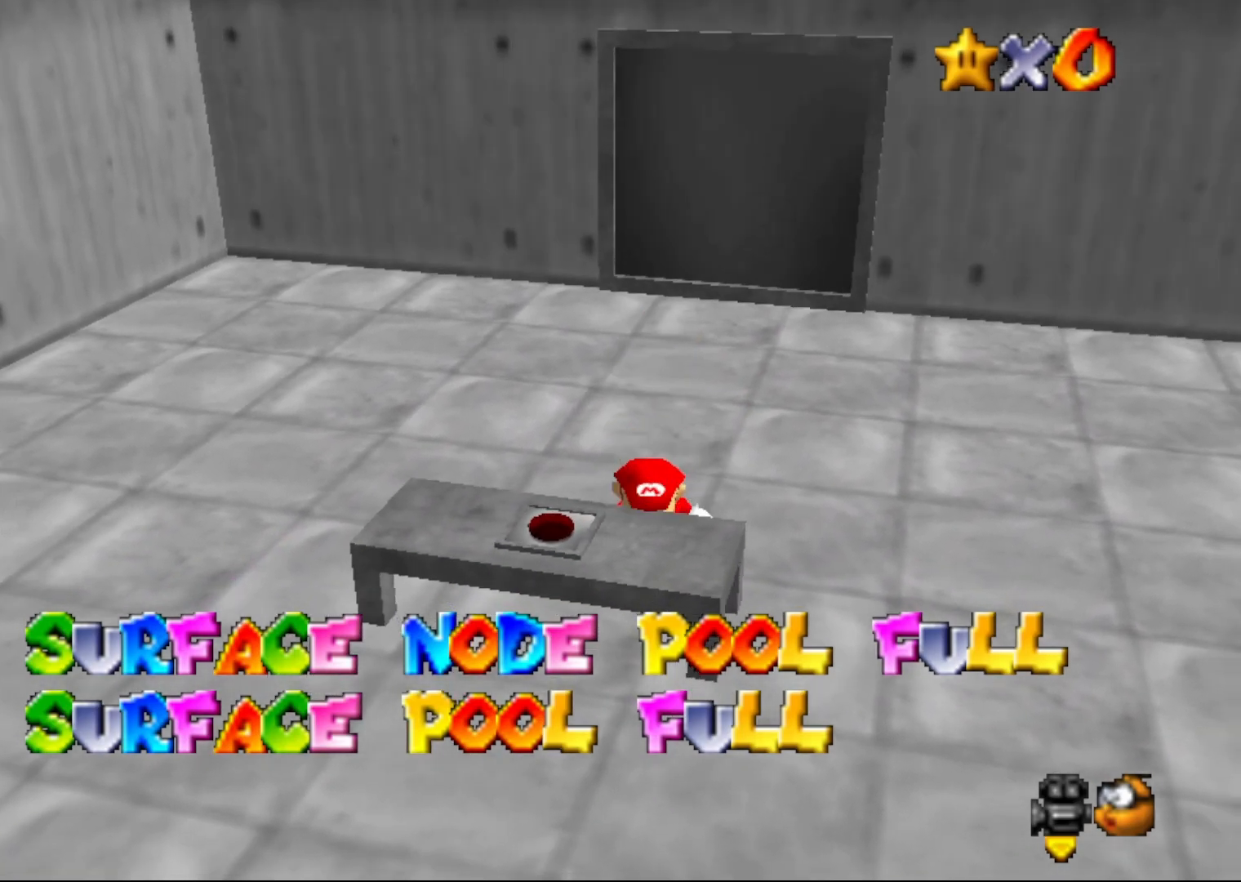
{"buttons": [], "left_stick": "down-left", "events": [[233, "A", "down"], [267, "left_stick", "down-left"], [383, "A", "up"]]}
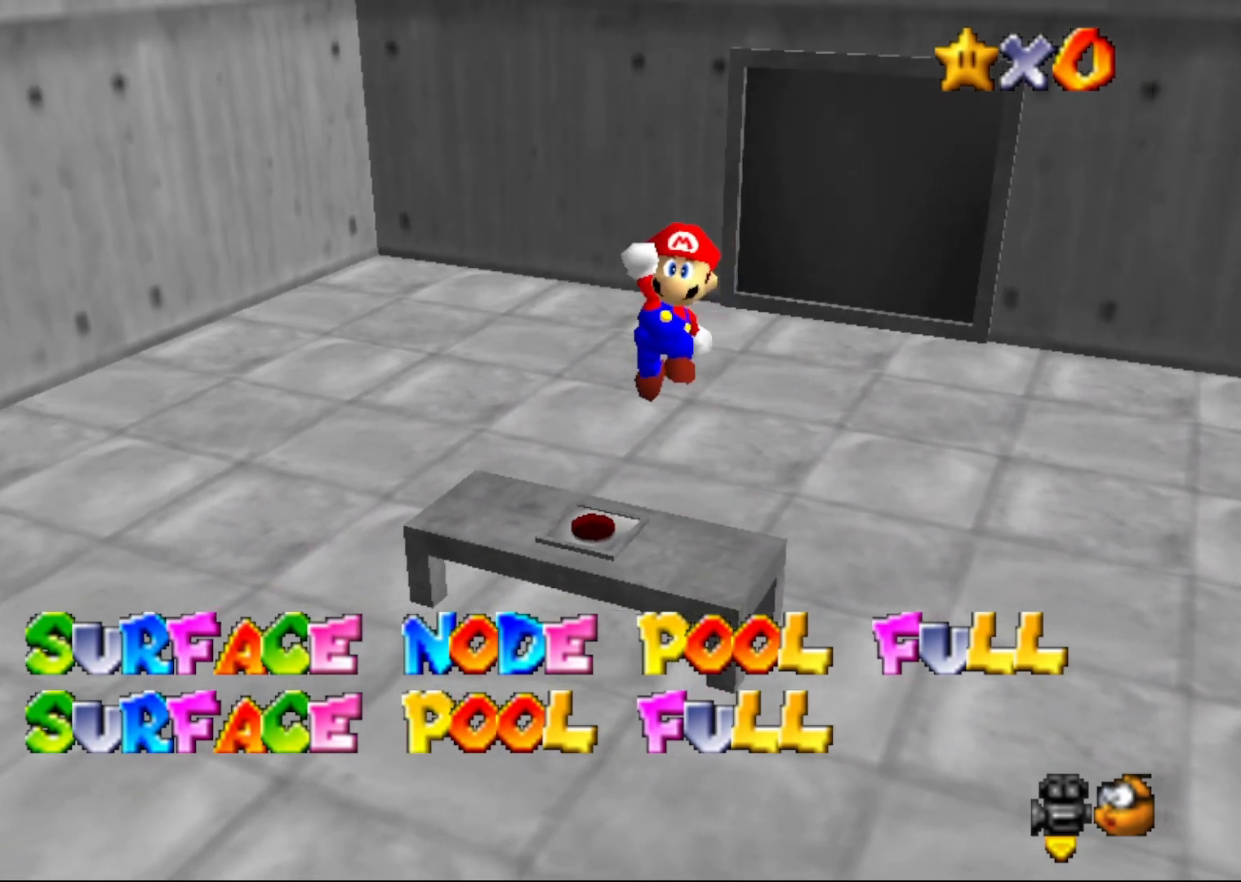
{"buttons": [], "left_stick": "center", "events": [[150, "left_stick", "center"]]}
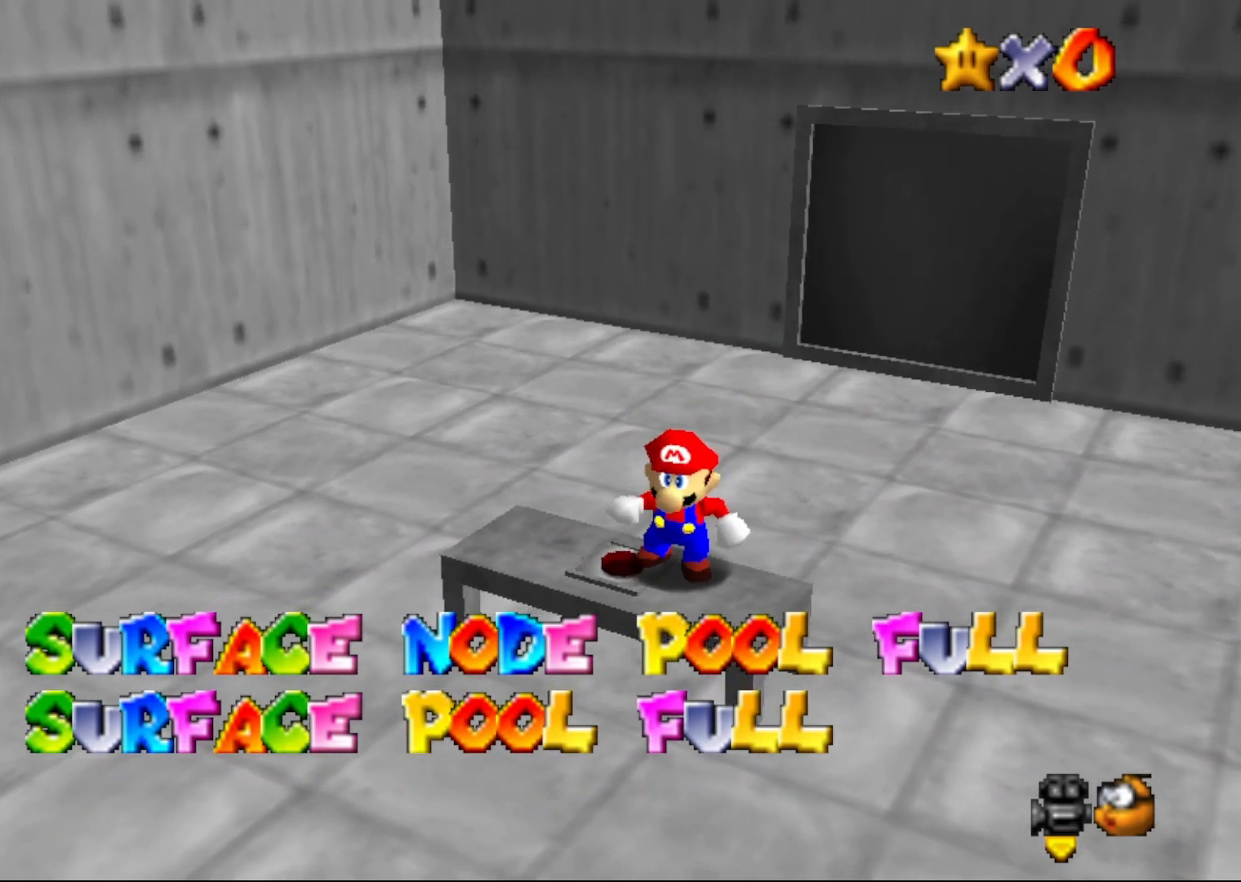
{"buttons": [], "left_stick": "left", "events": [[400, "left_stick", "left"]]}
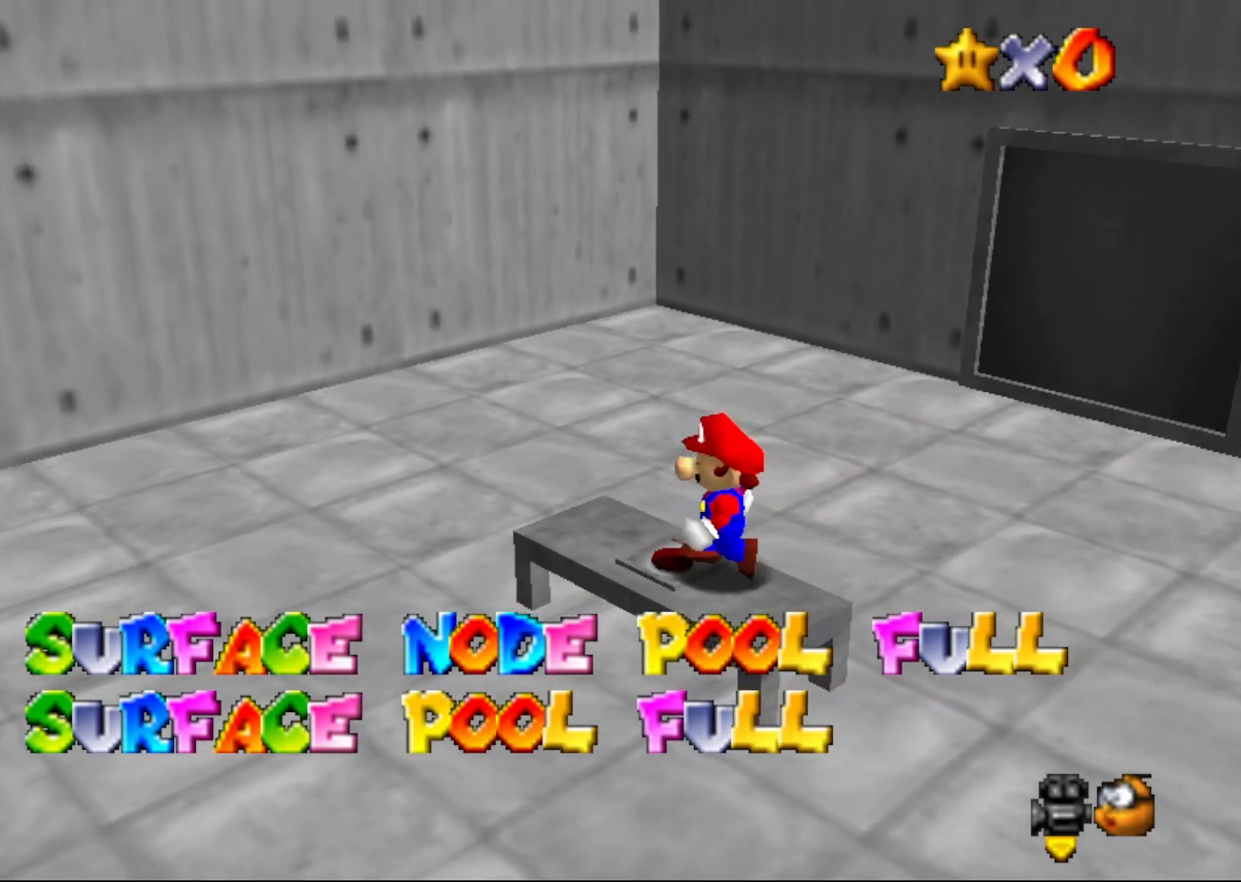
{"buttons": [], "left_stick": "center", "events": [[17, "B", "down"], [17, "left_stick", "center"], [150, "B", "up"]]}
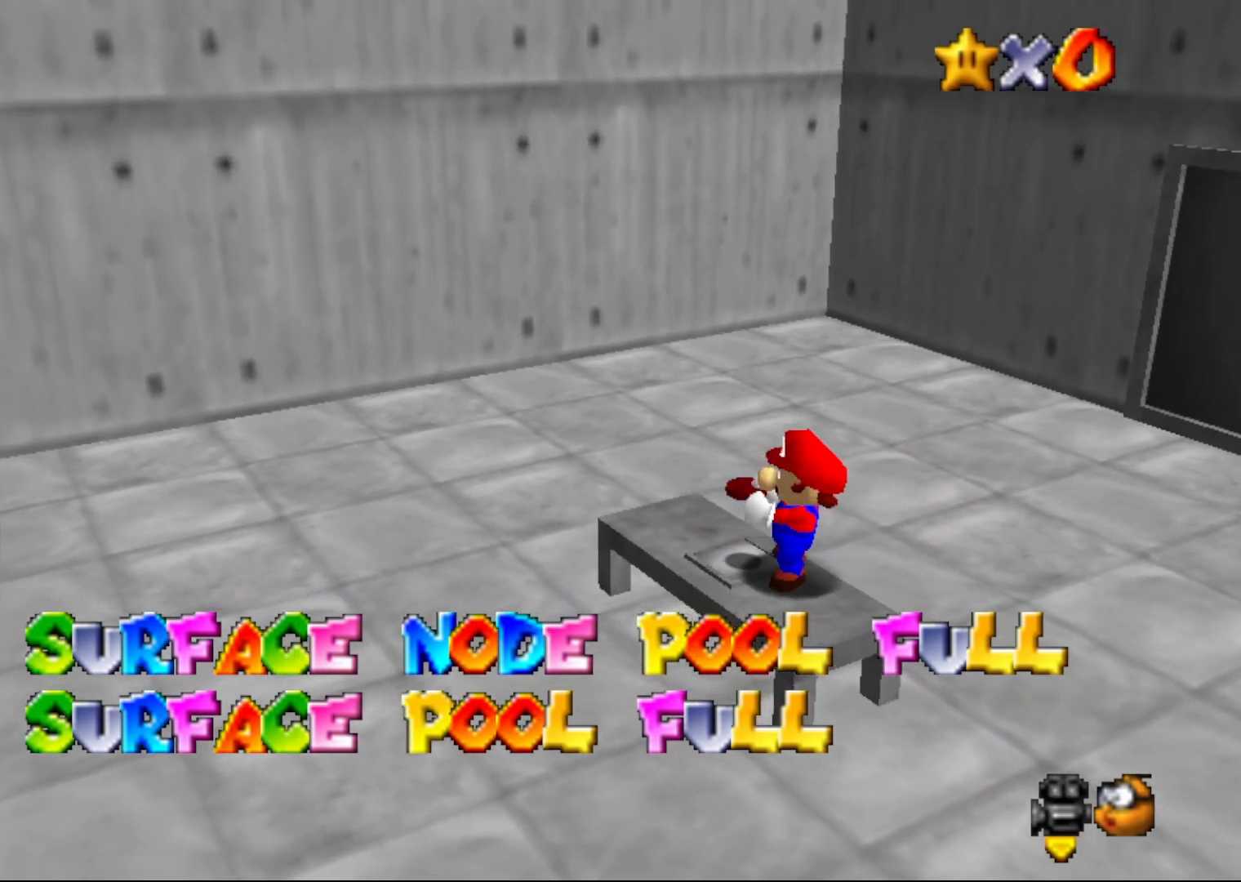
{"buttons": ["C_LEFT"], "left_stick": "up-right", "events": [[300, "left_stick", "up"], [367, "left_stick", "up-right"], [483, "C_LEFT", "down"]]}
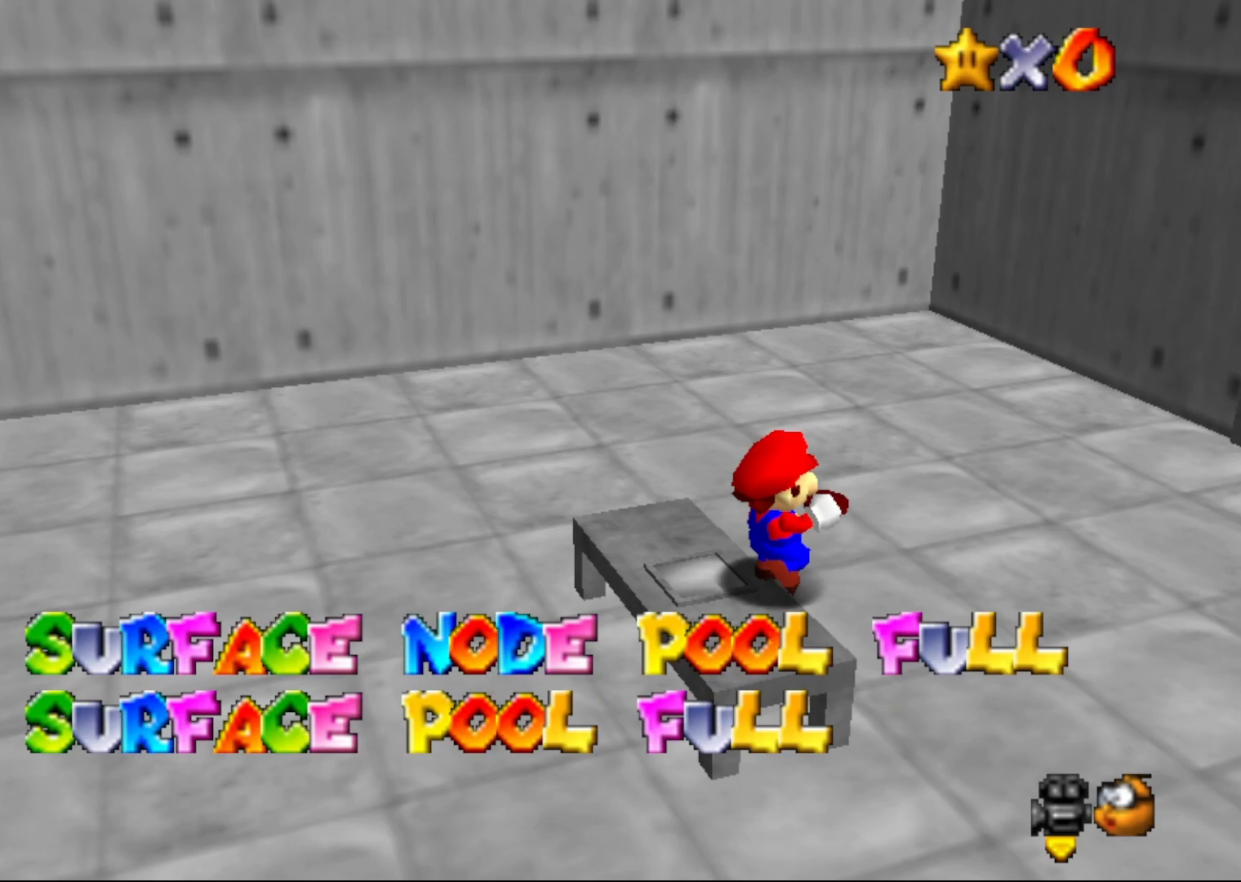
{"buttons": [], "left_stick": "up-right", "events": [[117, "C_LEFT", "up"]]}
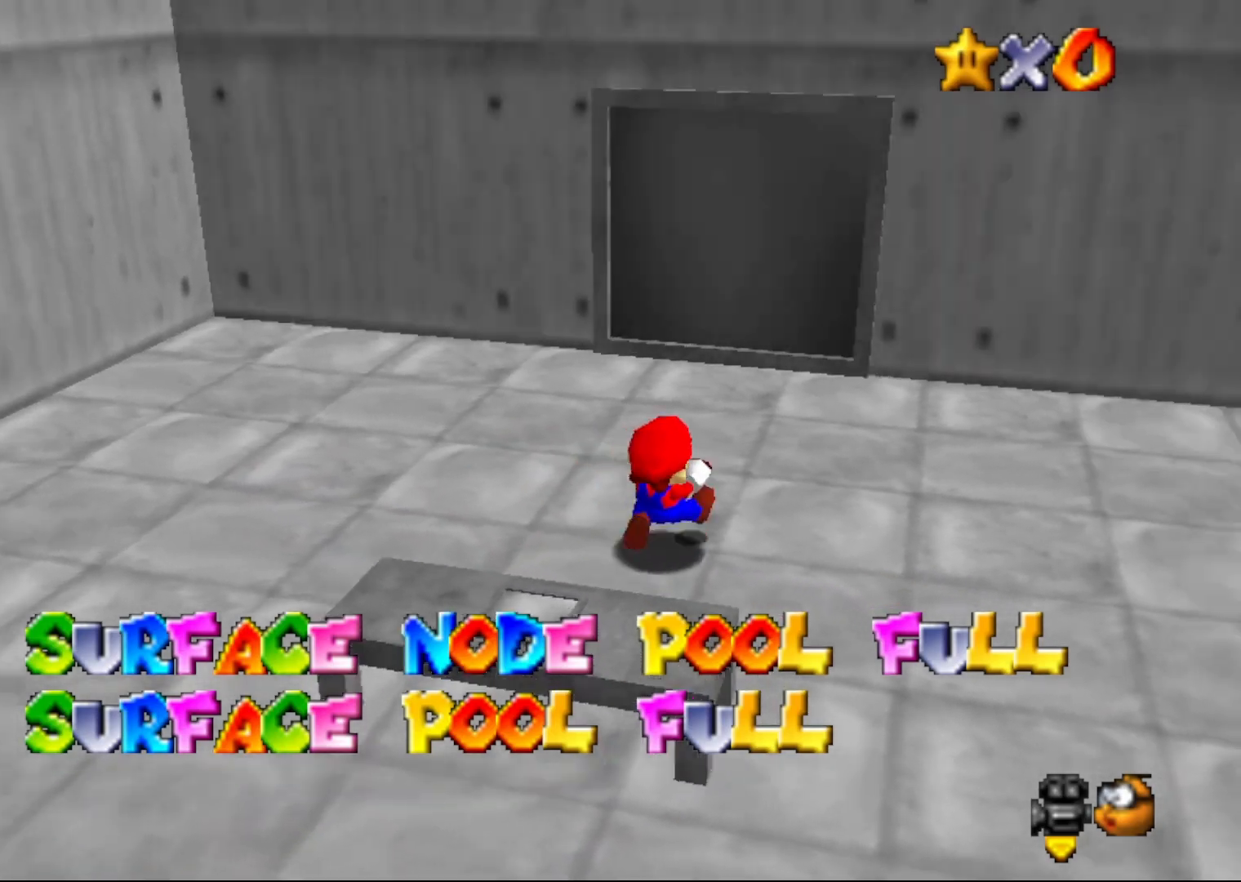
{"buttons": ["A"], "left_stick": "up-right", "events": [[100, "left_stick", "up"], [383, "A", "down"], [450, "left_stick", "up-right"]]}
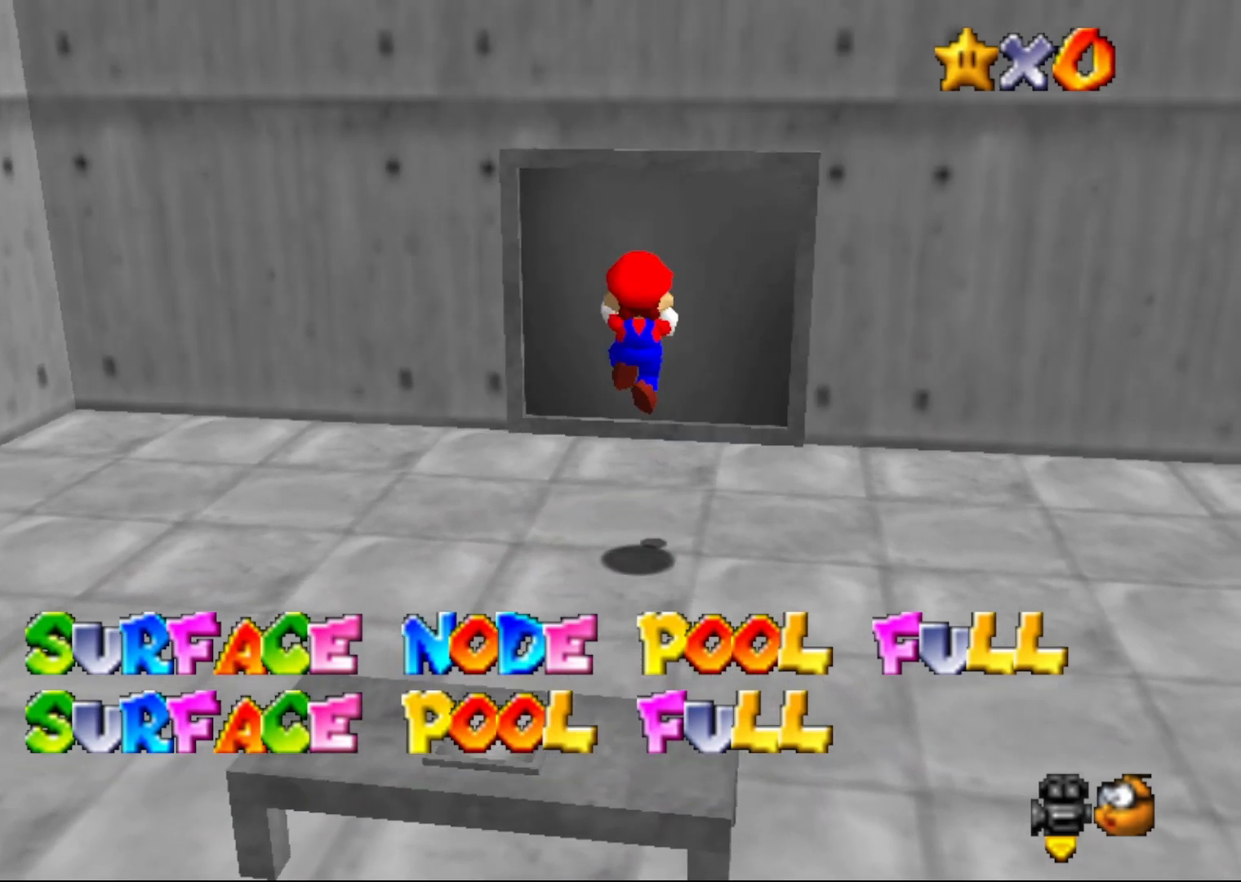
{"buttons": [], "left_stick": "up", "events": [[83, "A", "up"], [117, "left_stick", "up"]]}
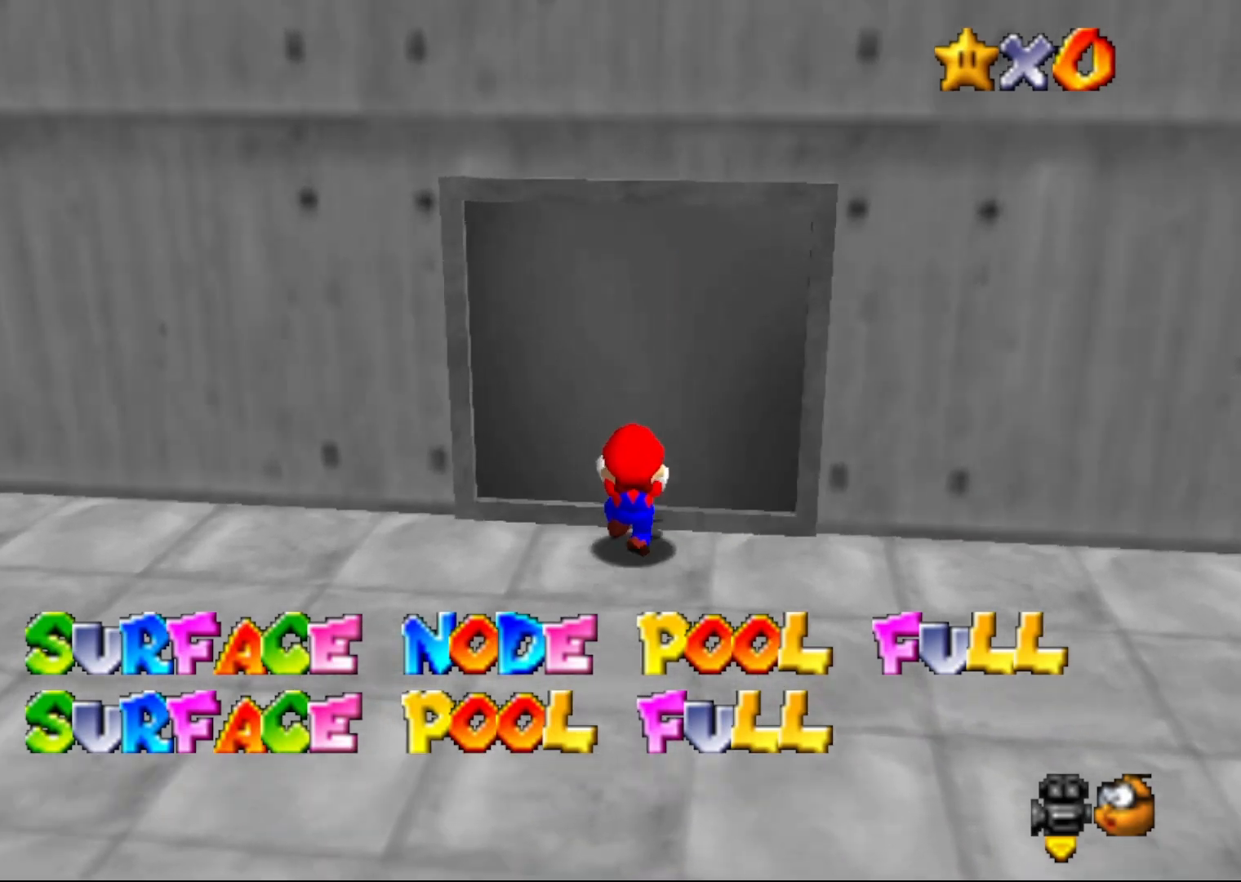
{"buttons": [], "left_stick": "center", "events": [[483, "left_stick", "center"]]}
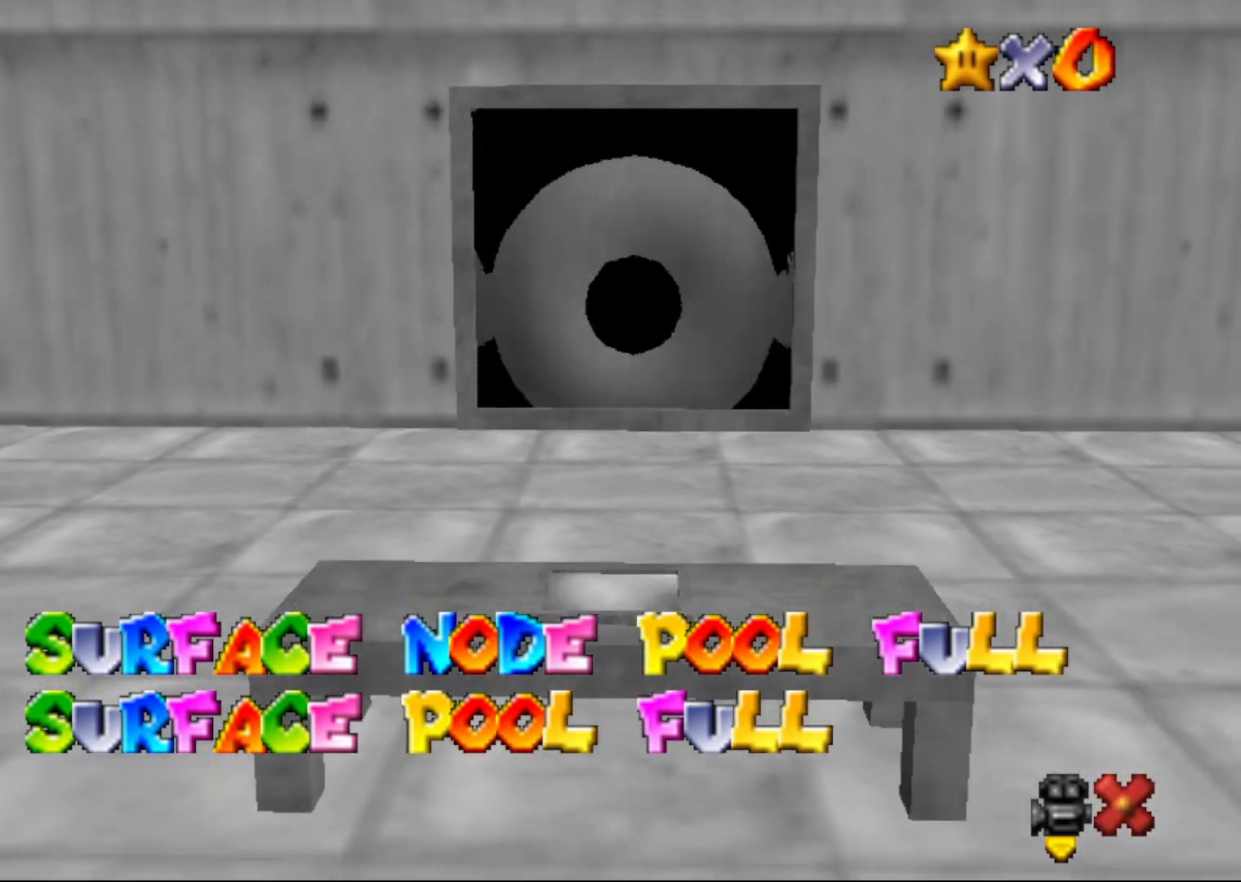
{"buttons": [], "left_stick": "center", "events": []}
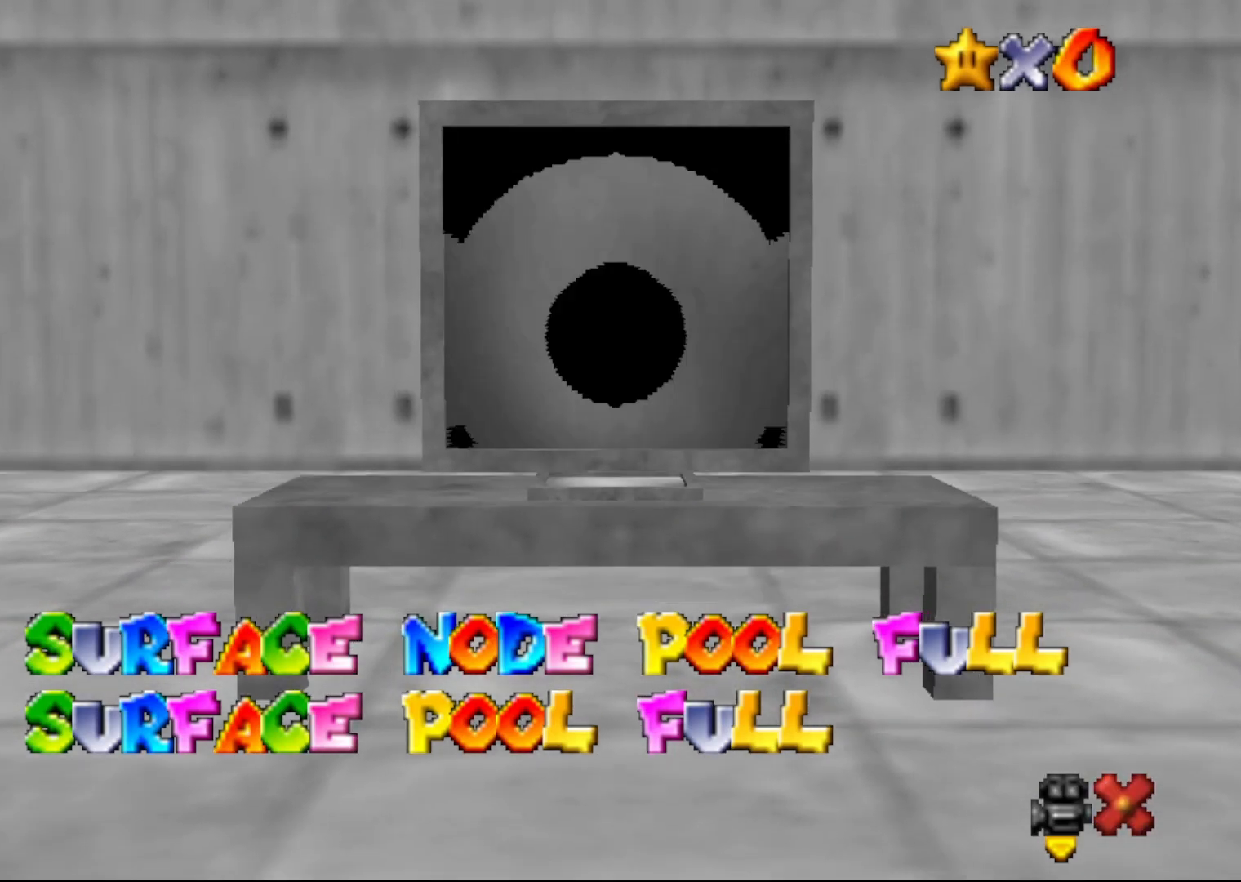
{"buttons": [], "left_stick": "center", "events": []}
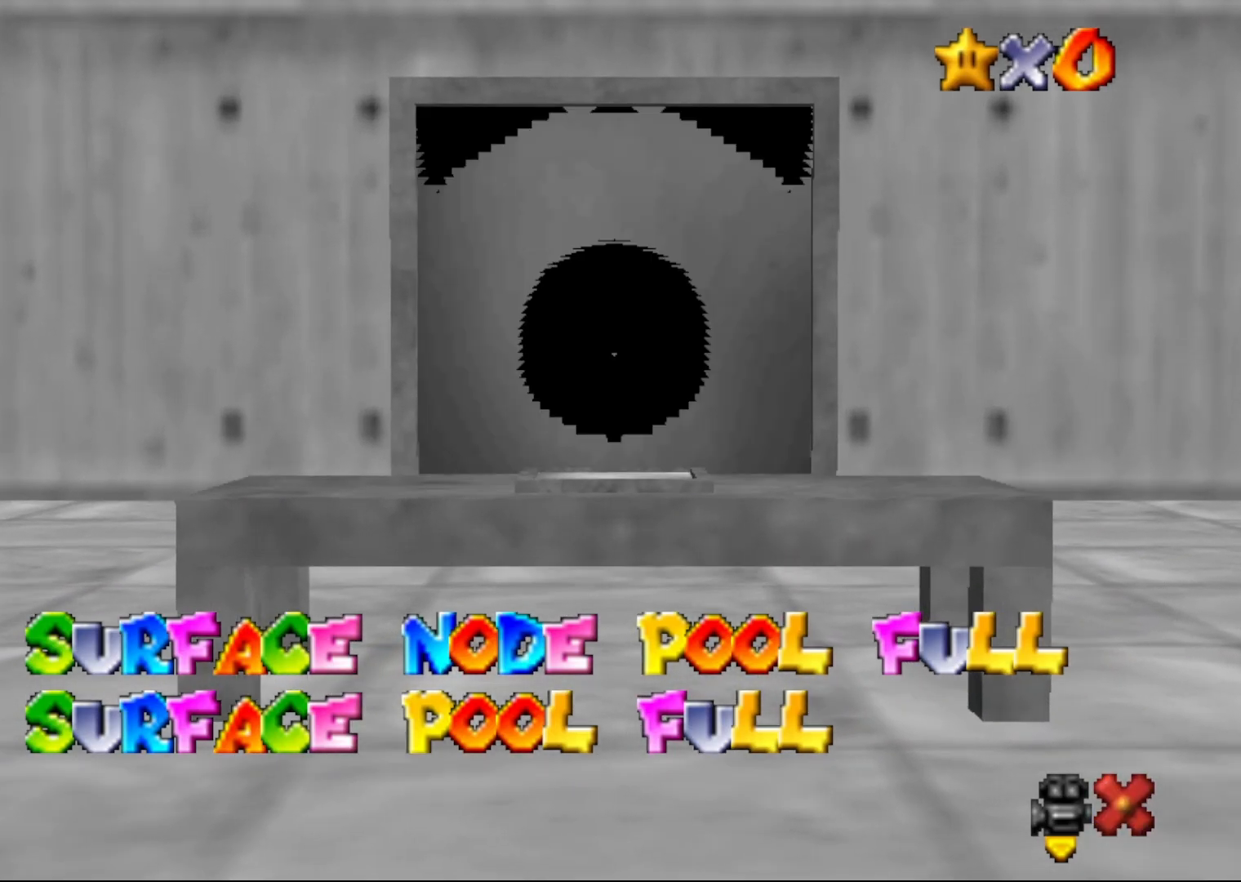
{"buttons": [], "left_stick": "center", "events": []}
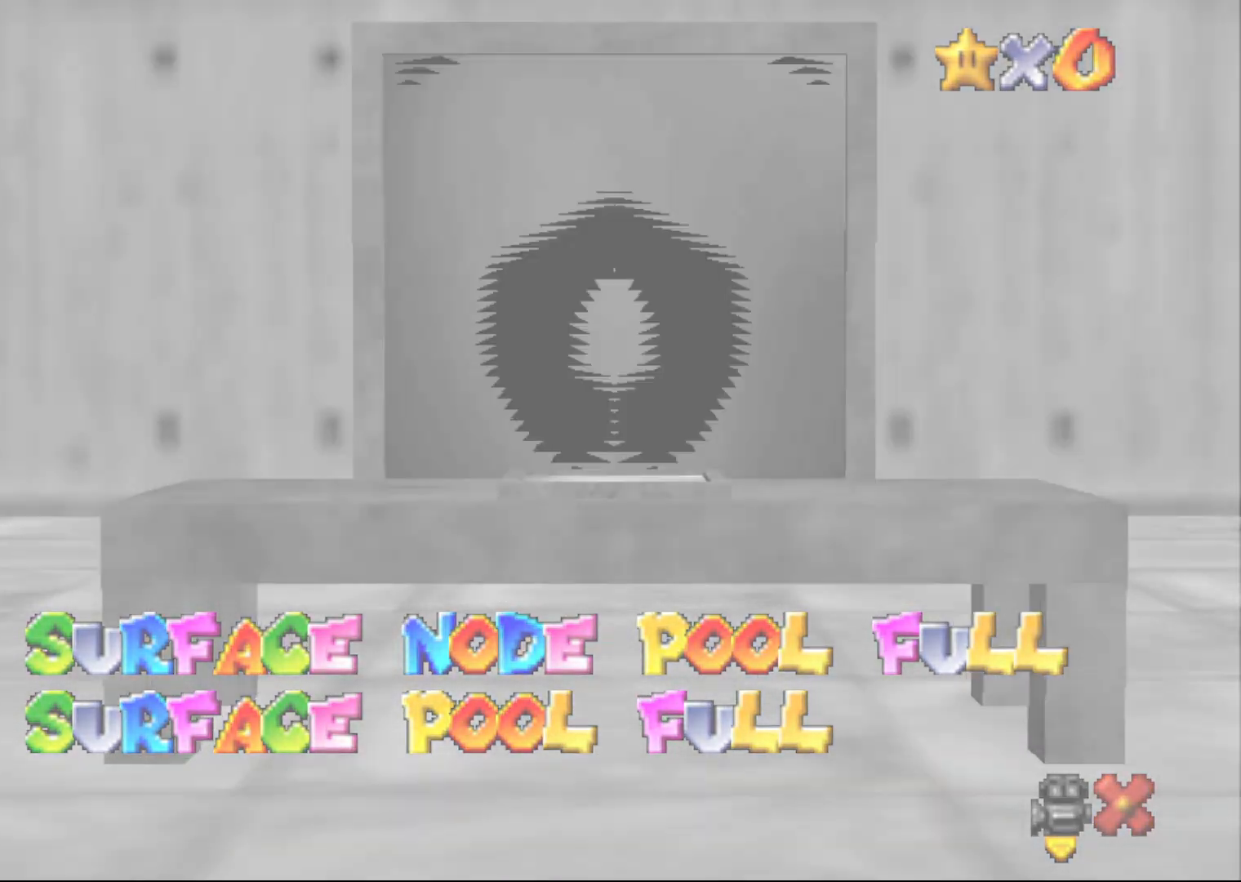
{"buttons": [], "left_stick": "center", "events": []}
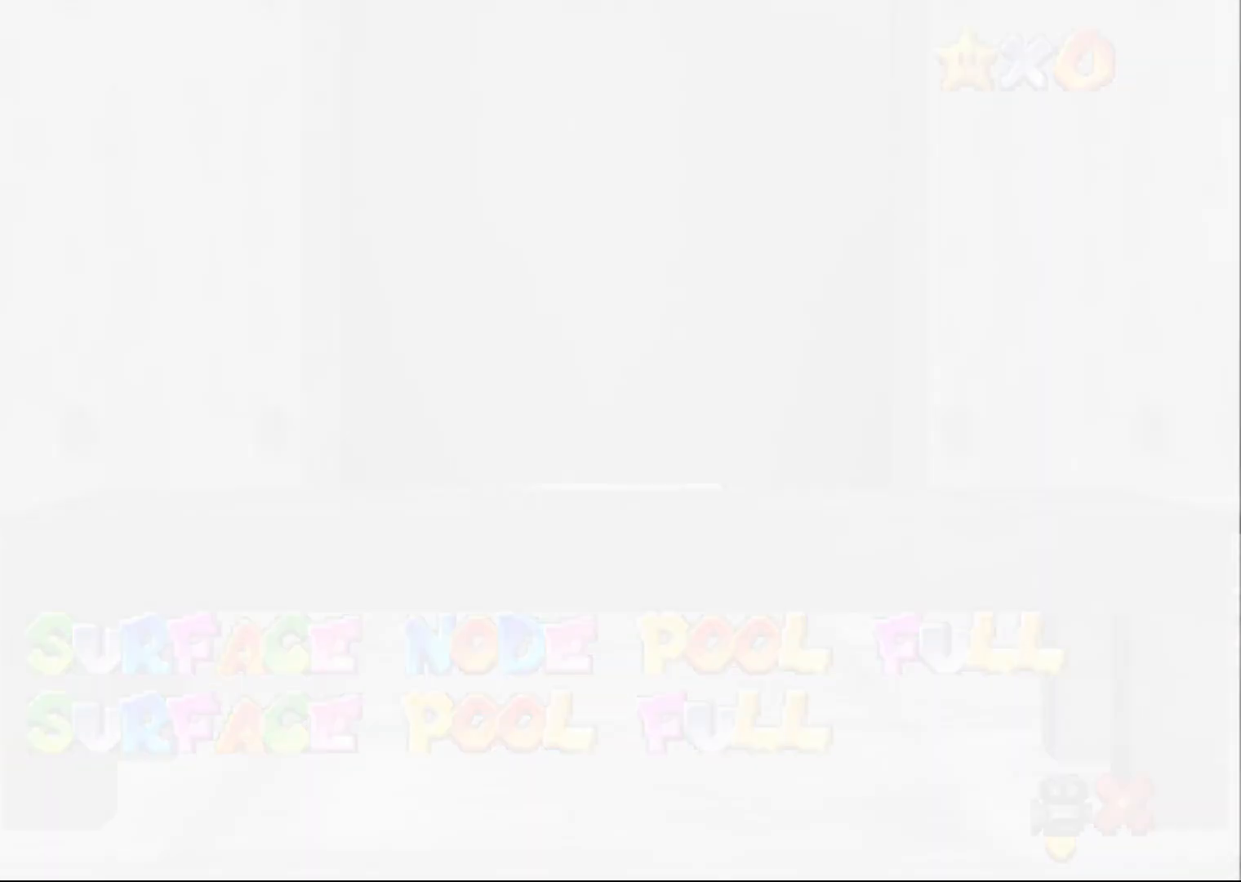
{"buttons": [], "left_stick": "center", "events": []}
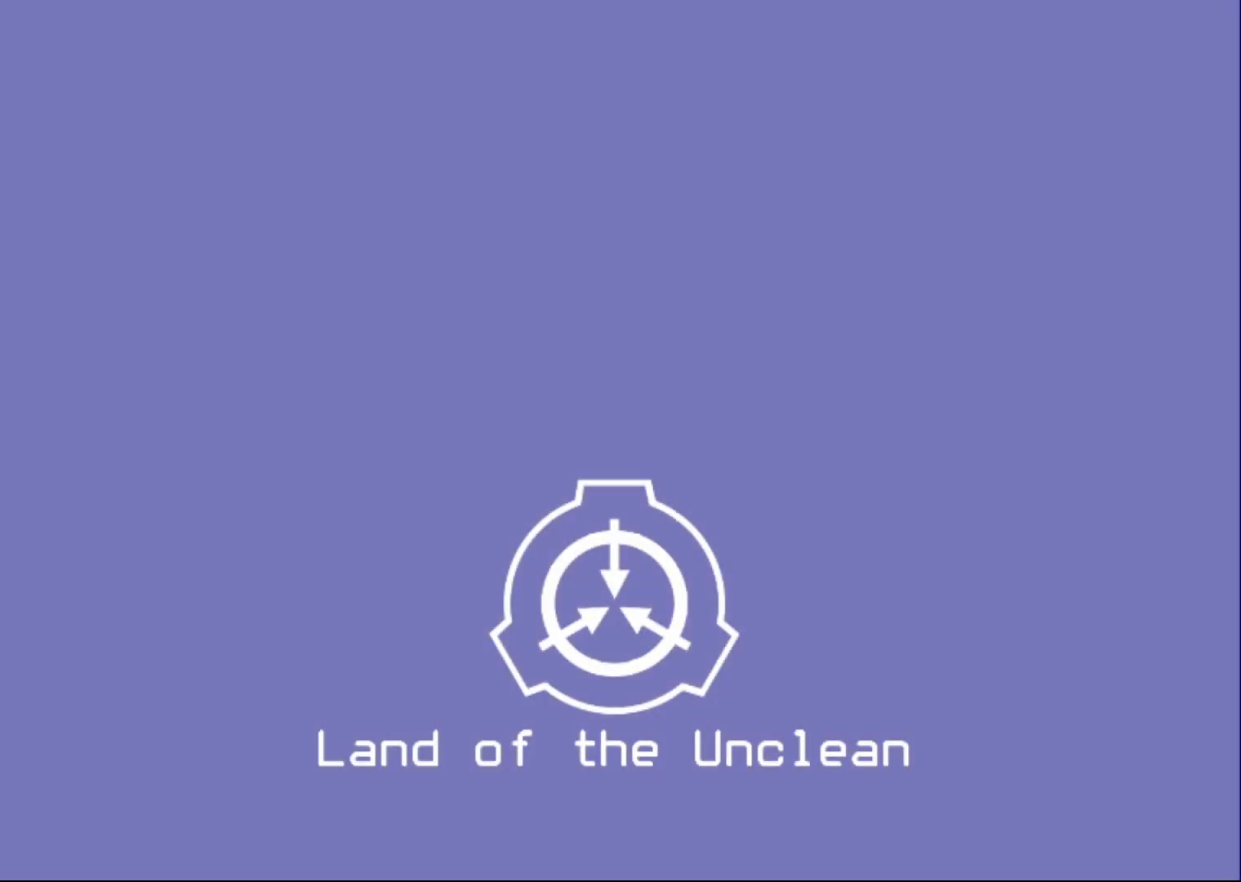
{"buttons": [], "left_stick": "center", "events": []}
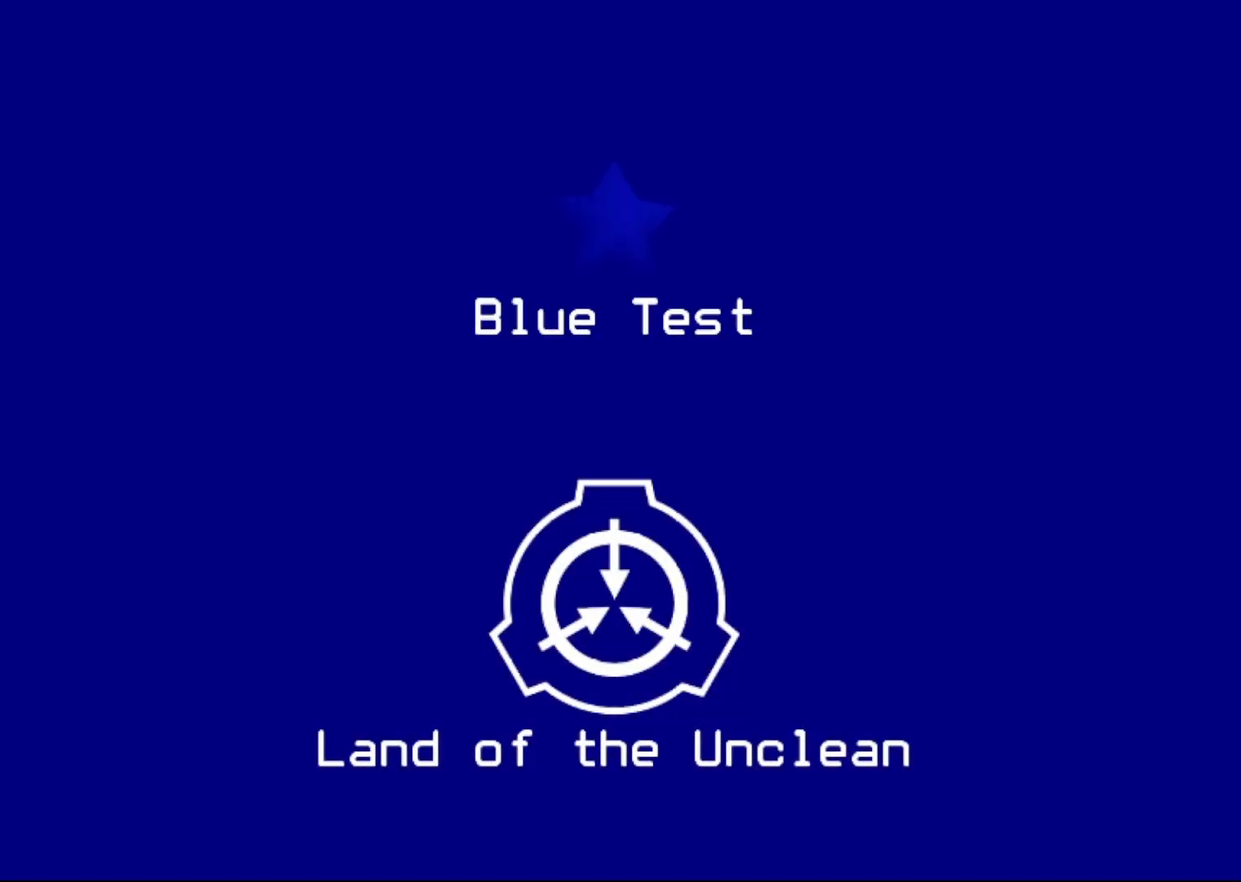
{"buttons": [], "left_stick": "center", "events": [[417, "A", "down"], [483, "A", "up"]]}
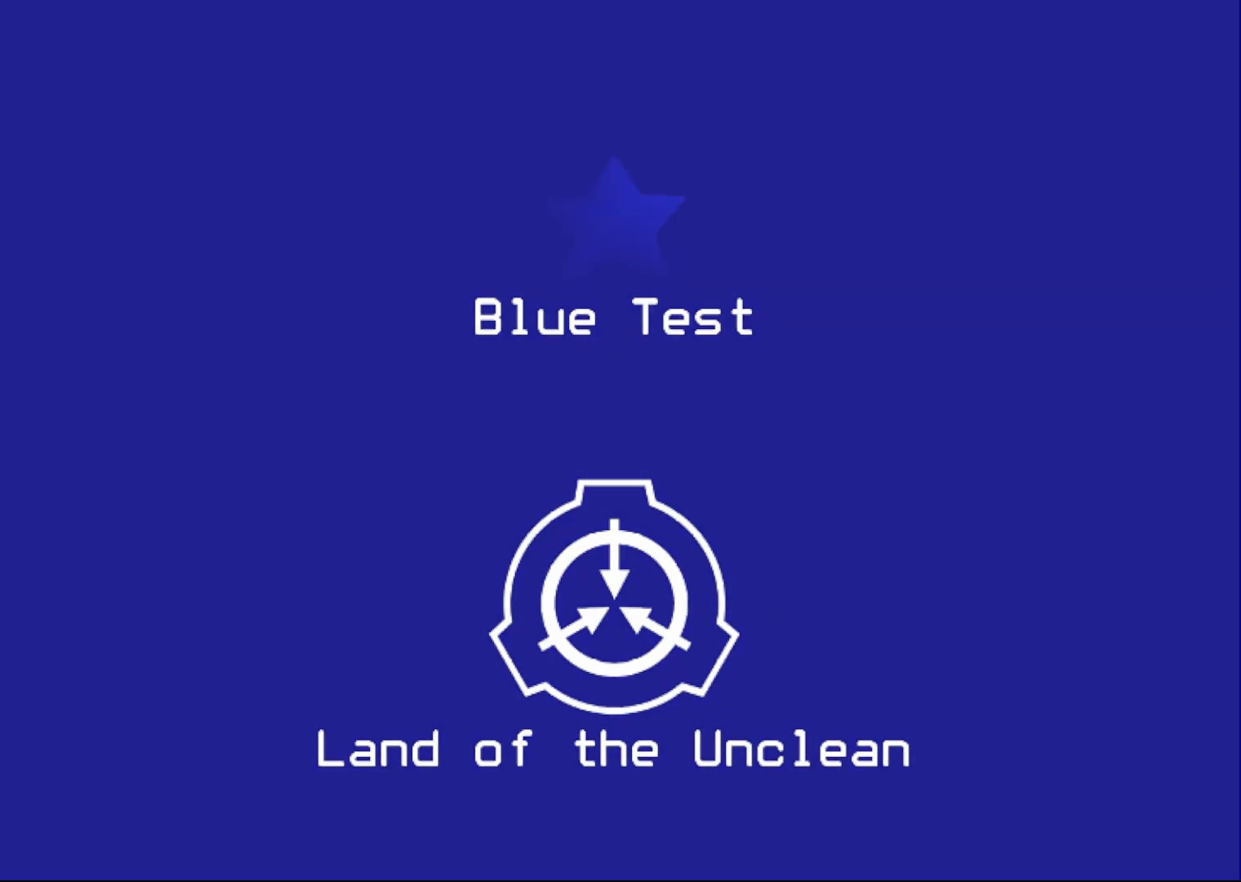
{"buttons": [], "left_stick": "center", "events": []}
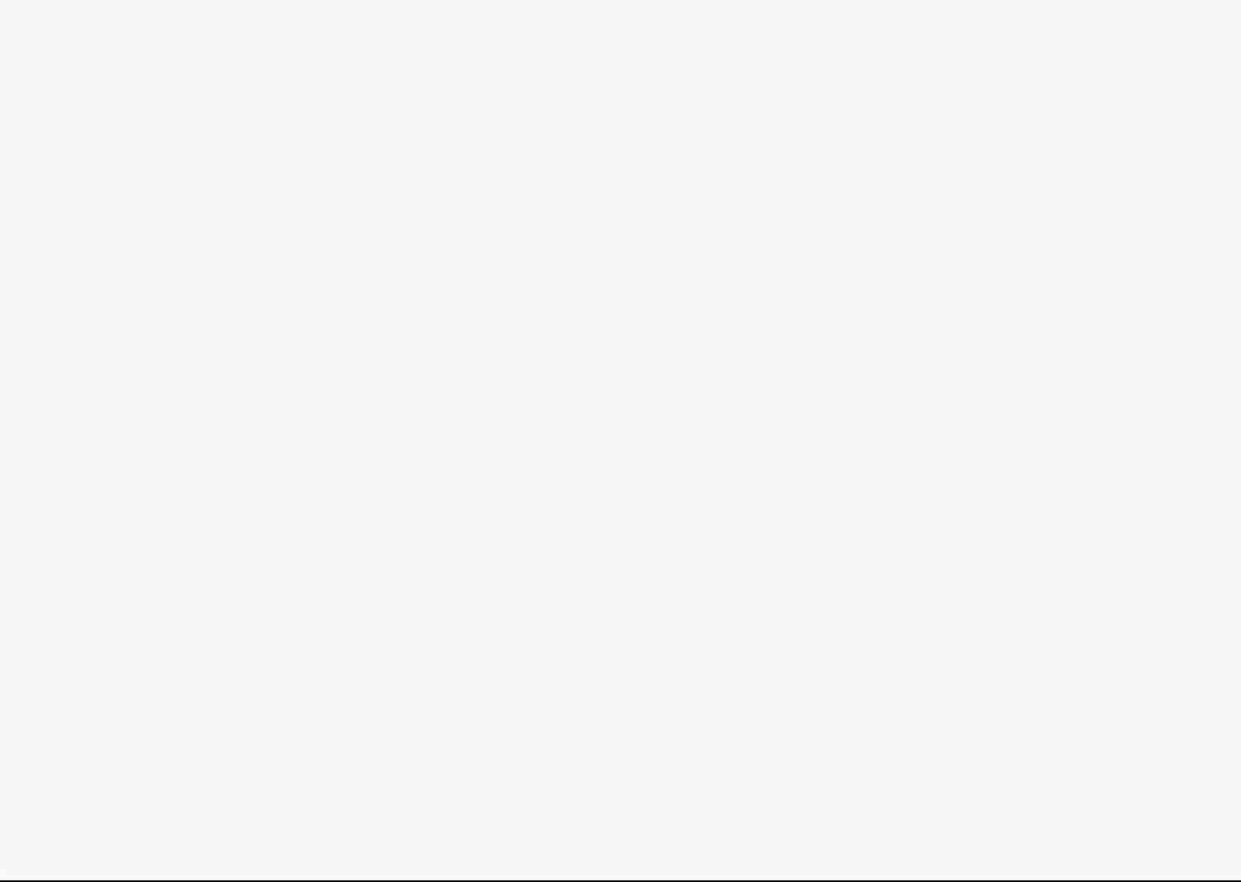
{"buttons": [], "left_stick": "center", "events": []}
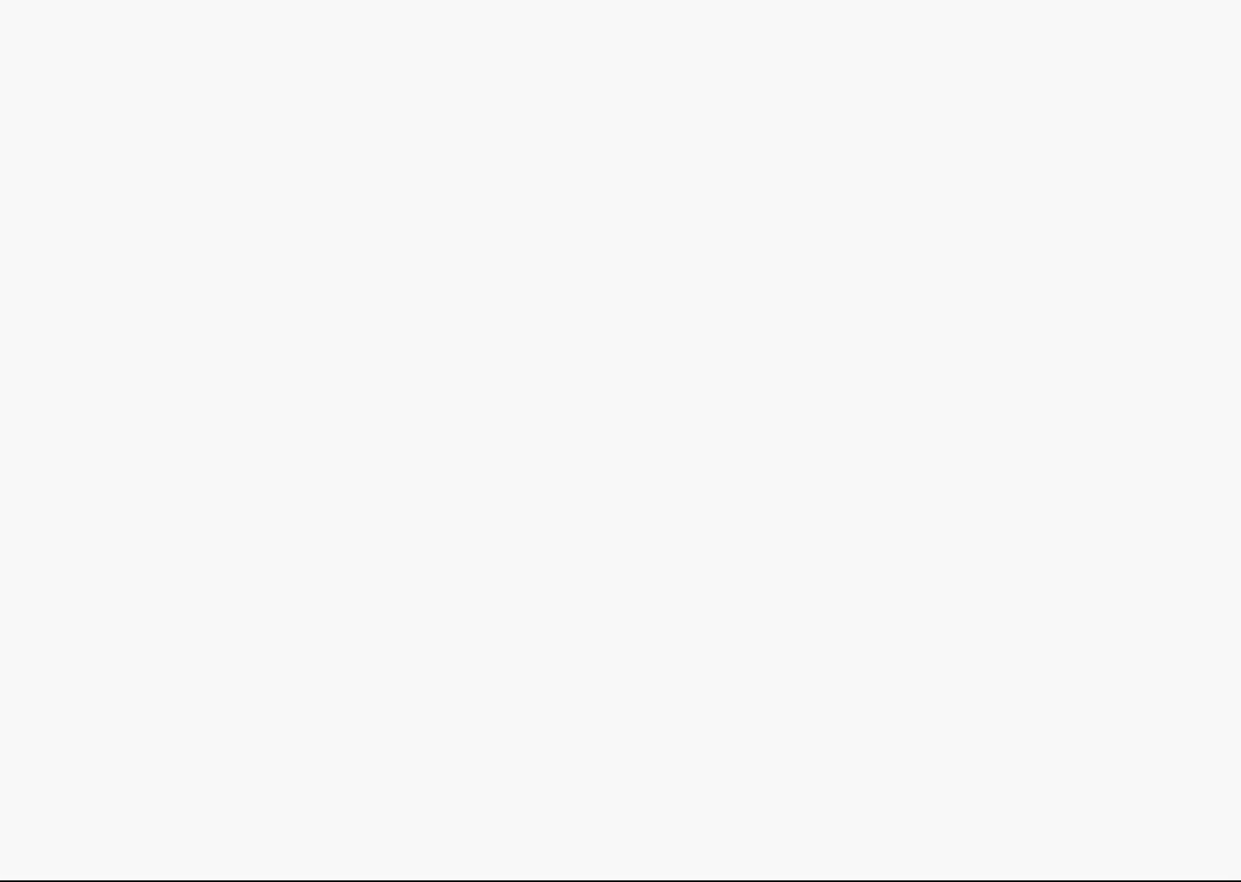
{"buttons": [], "left_stick": "center", "events": []}
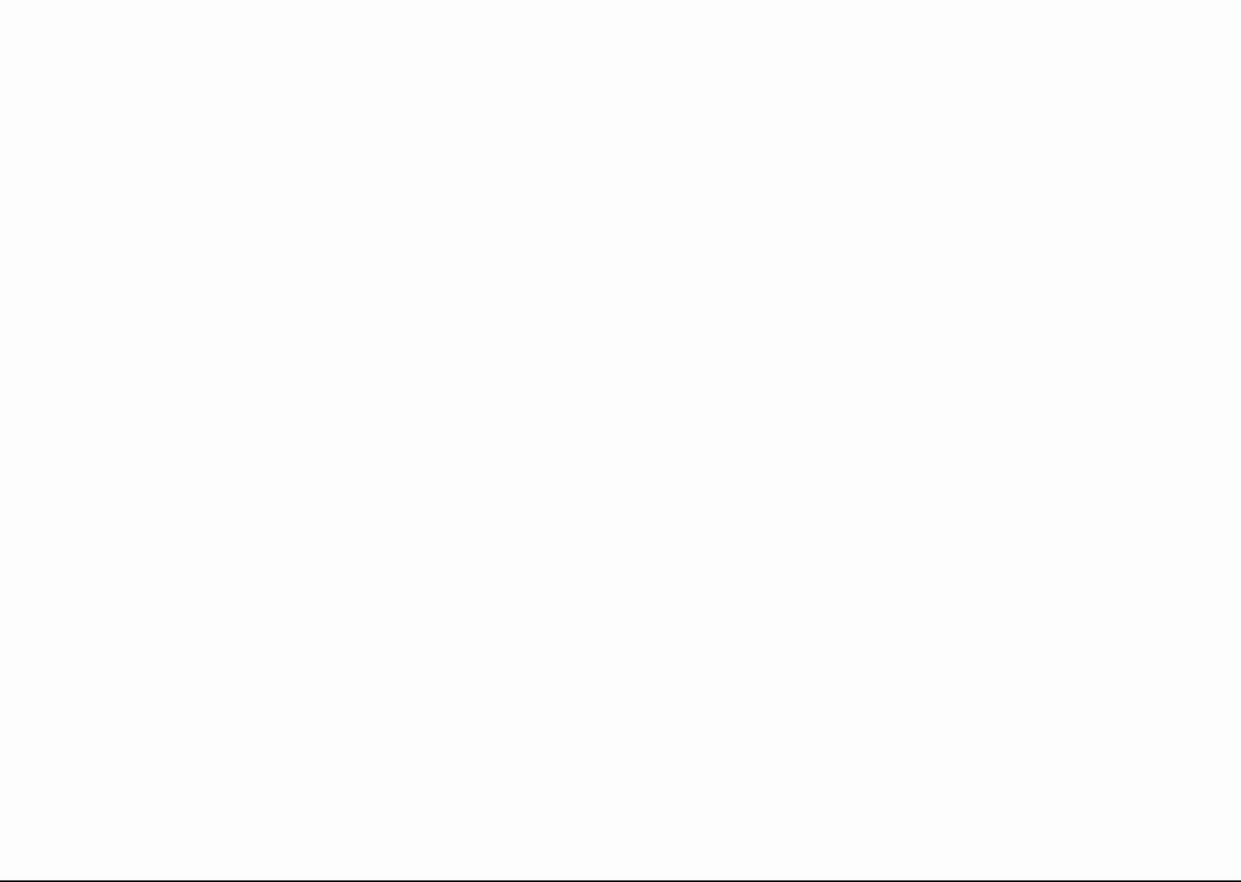
{"buttons": [], "left_stick": "center", "events": []}
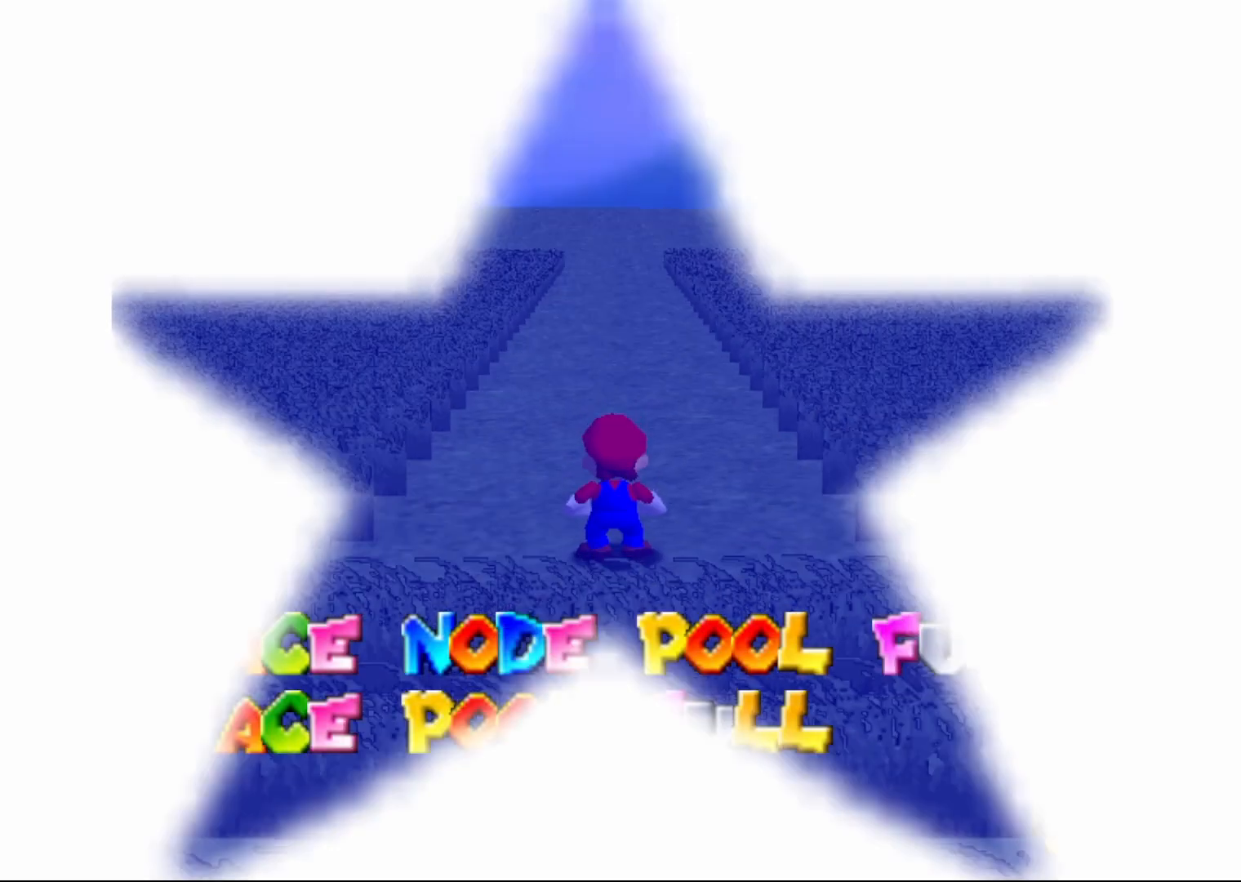
{"buttons": [], "left_stick": "center", "events": [[383, "C_DOWN", "down"], [467, "C_DOWN", "up"]]}
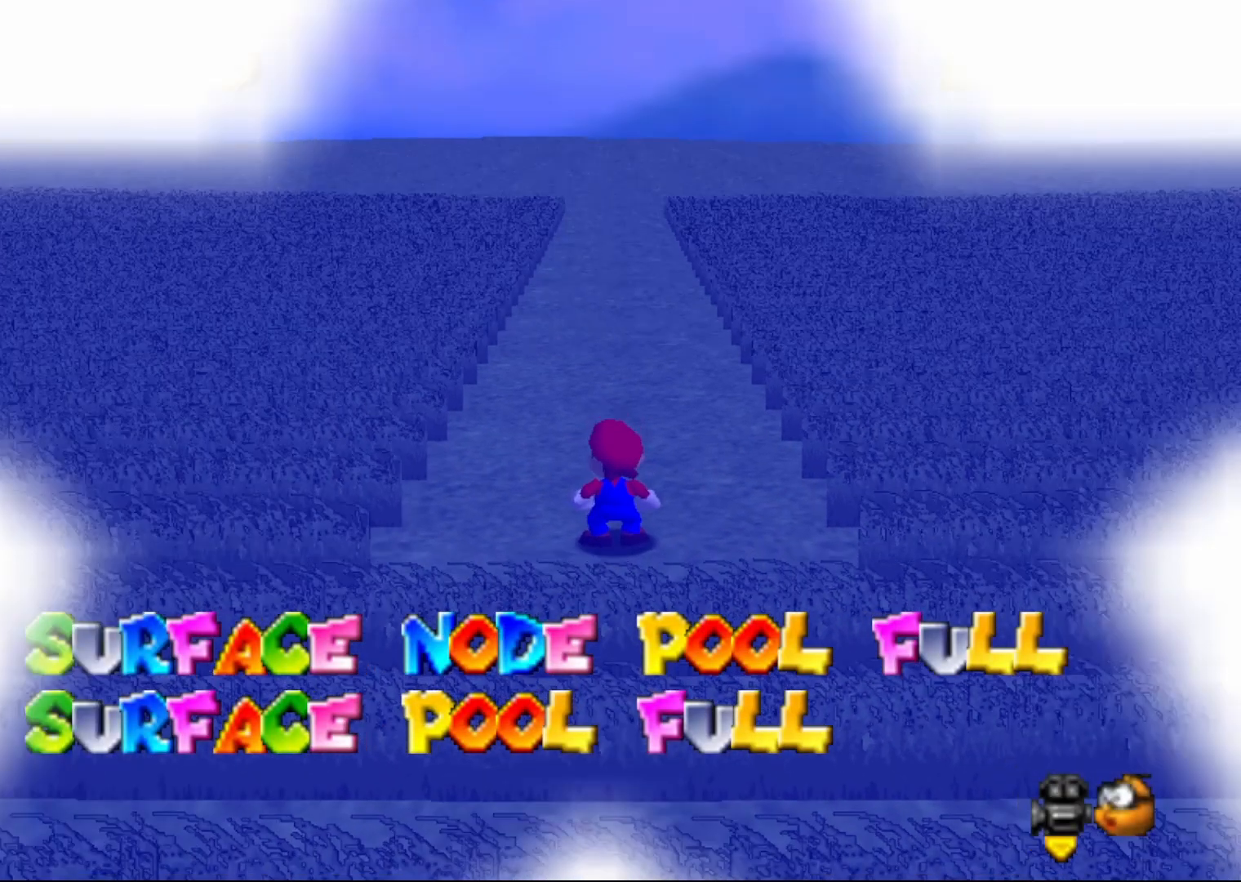
{"buttons": [], "left_stick": "center", "events": []}
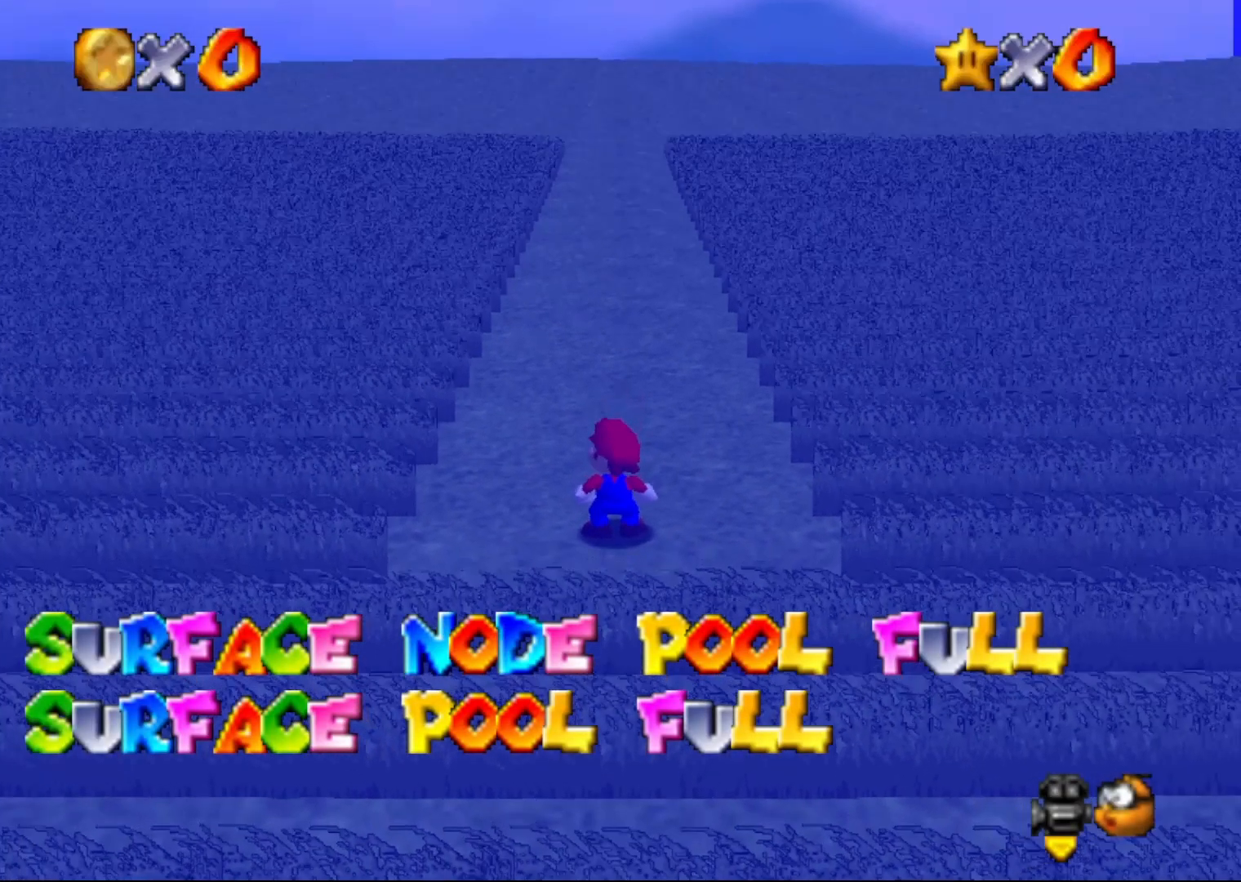
{"buttons": [], "left_stick": "center", "events": [[33, "C_RIGHT", "down"], [133, "C_RIGHT", "up"]]}